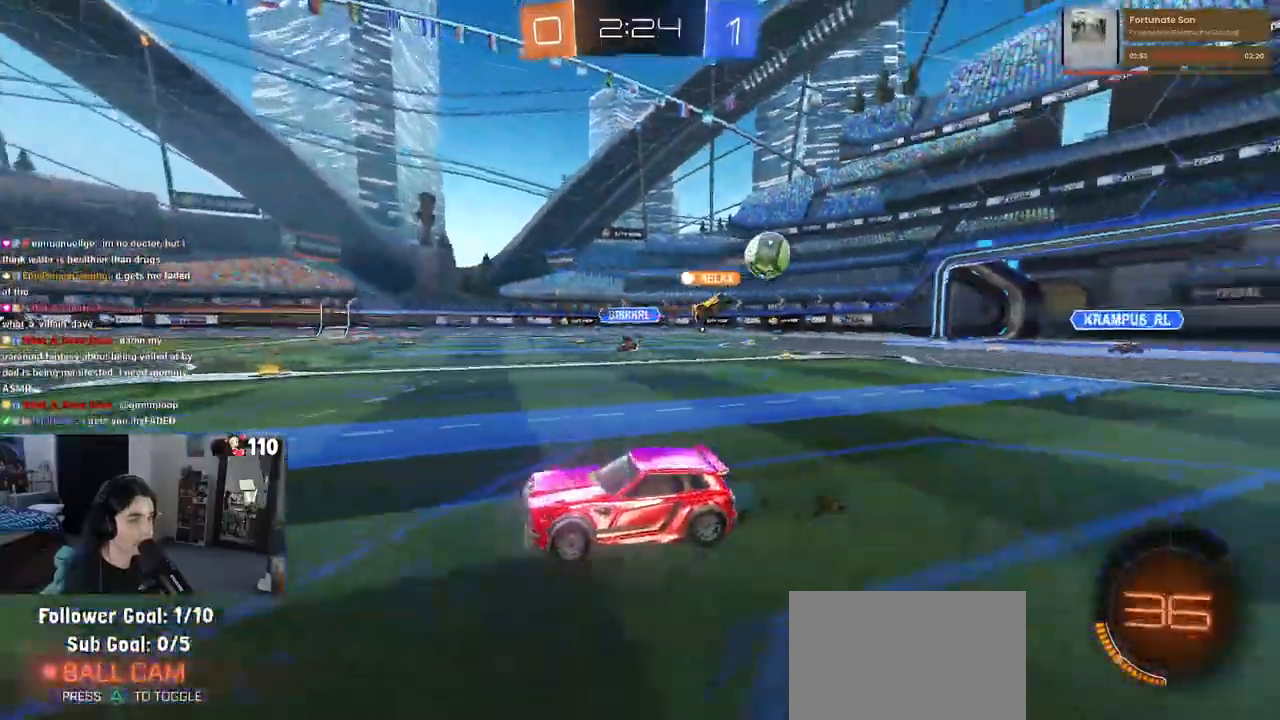
Gameplay with a controller (PlayStation layout); each line is a JSON object with the inputs held at the frame after it. "events" lists button and stick changes between this image and that frame as [ms after this image, input, new state], when the widget could be followed in between. Not read: R2.
{"buttons": [], "left_stick": "right", "right_stick": "center", "events": [[67, "left_stick", "center"], [150, "left_stick", "right"], [283, "SQUARE", "down"], [350, "SQUARE", "up"]]}
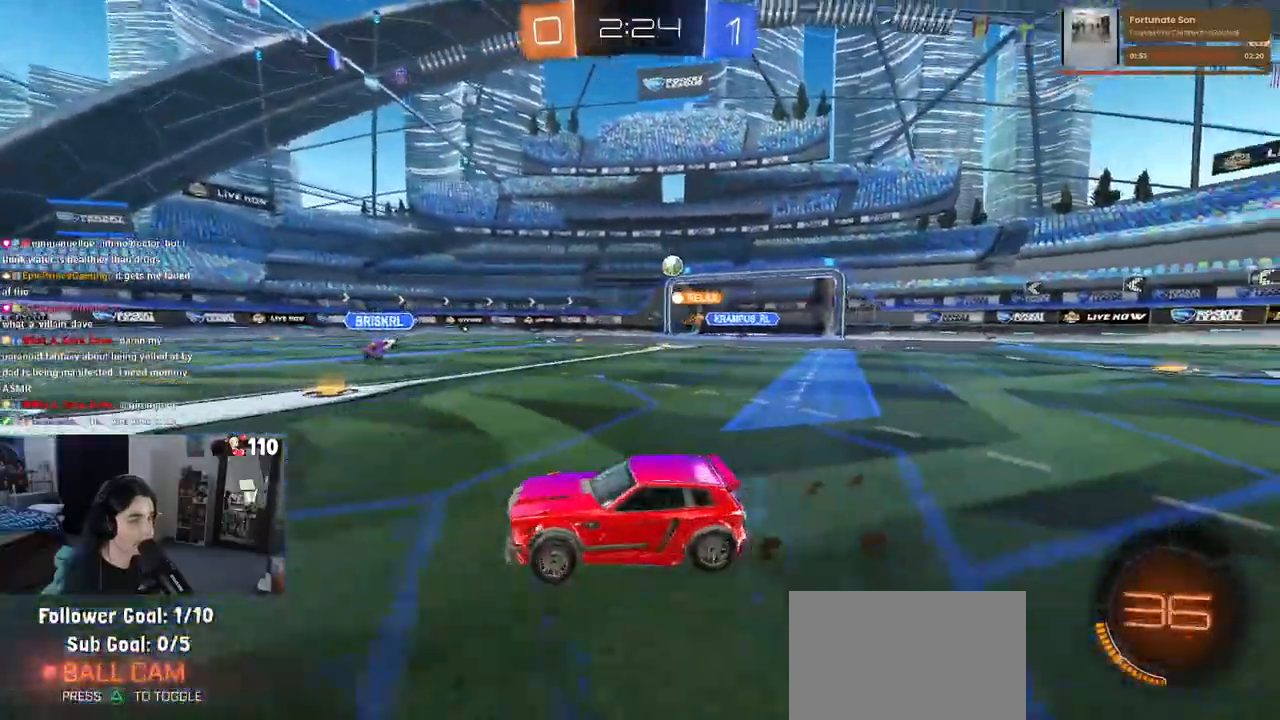
{"buttons": [], "left_stick": "right", "right_stick": "center", "events": []}
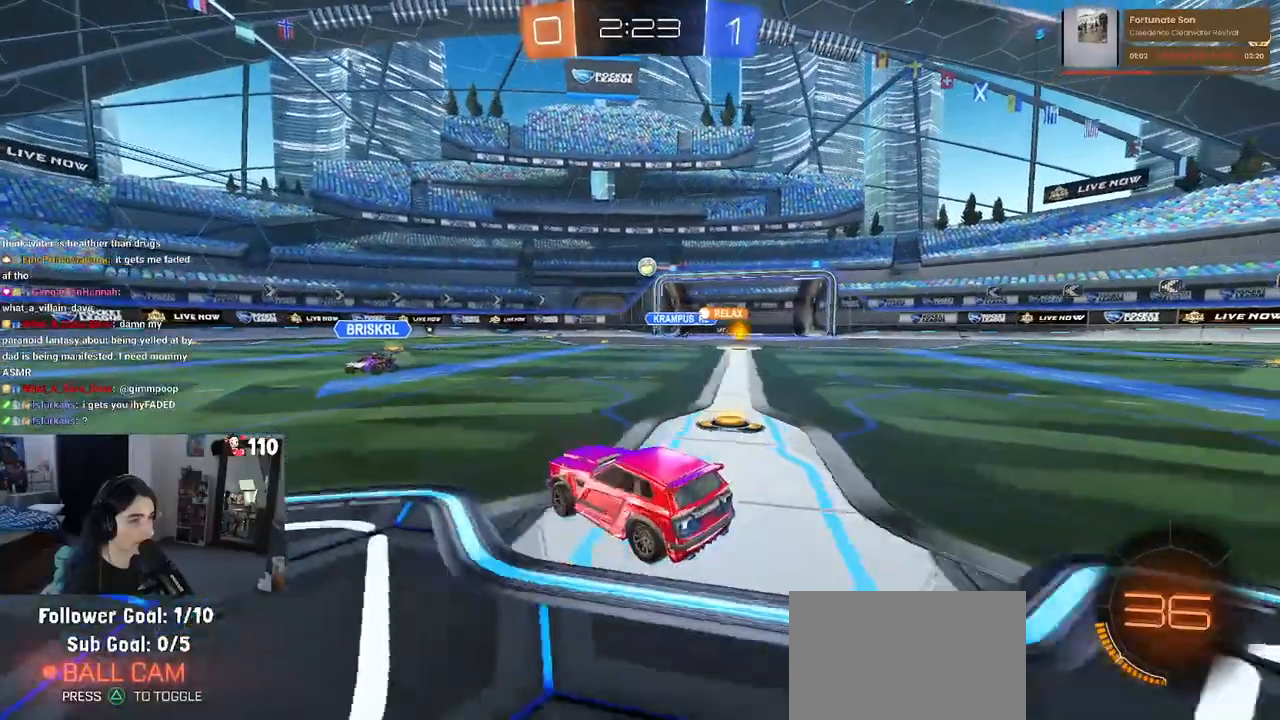
{"buttons": [], "left_stick": "center", "right_stick": "center", "events": [[83, "left_stick", "left"], [367, "left_stick", "right"], [500, "left_stick", "center"]]}
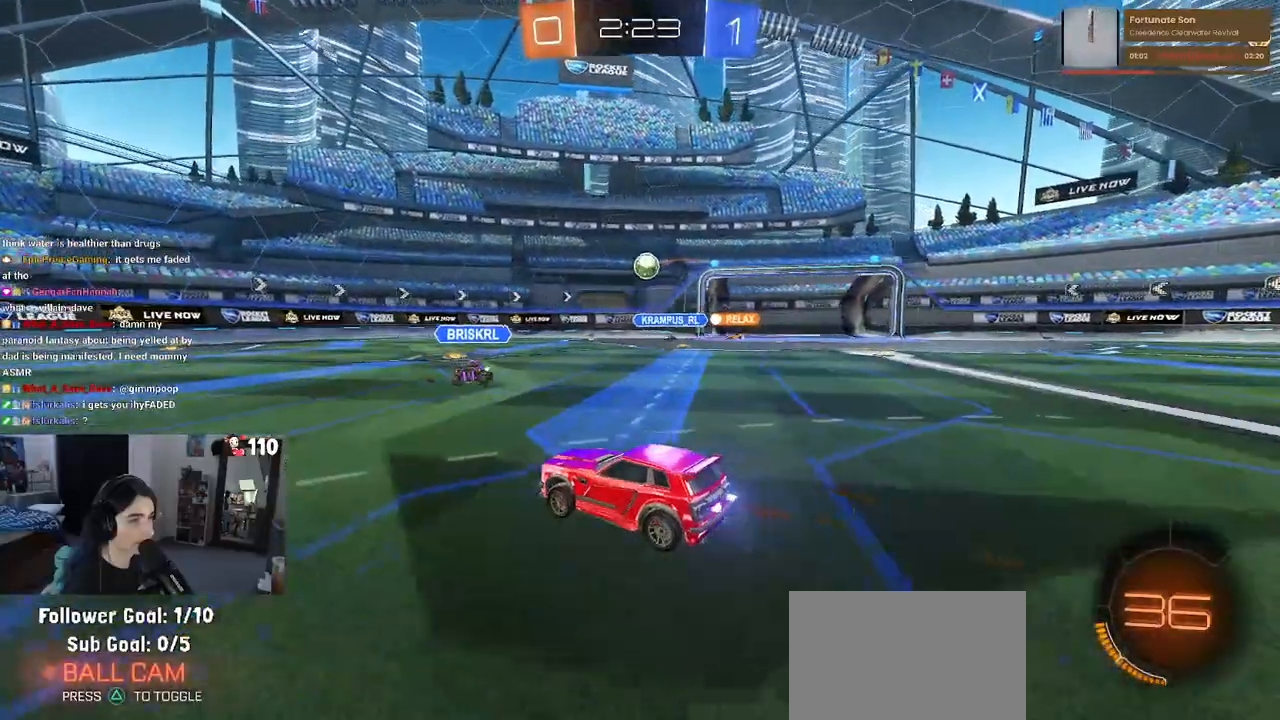
{"buttons": [], "left_stick": "left", "right_stick": "center", "events": [[33, "left_stick", "left"], [83, "SQUARE", "down"], [183, "SQUARE", "up"]]}
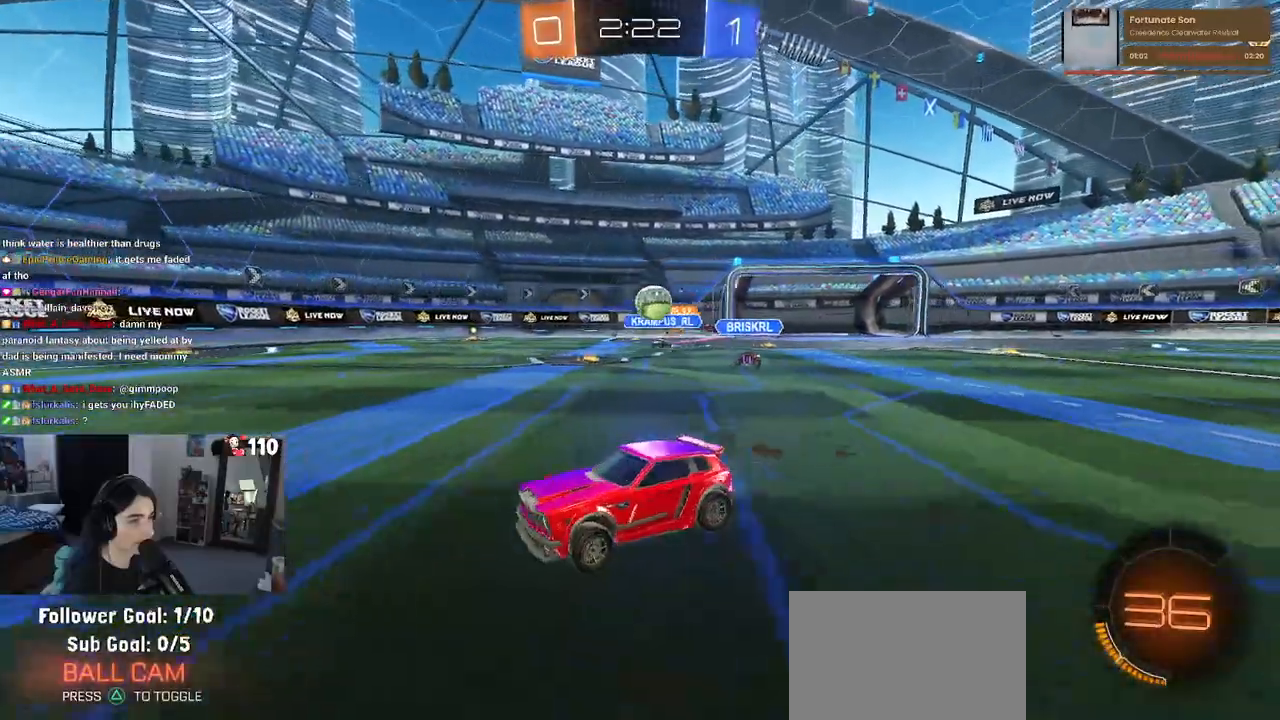
{"buttons": [], "left_stick": "center", "right_stick": "center", "events": [[300, "left_stick", "center"]]}
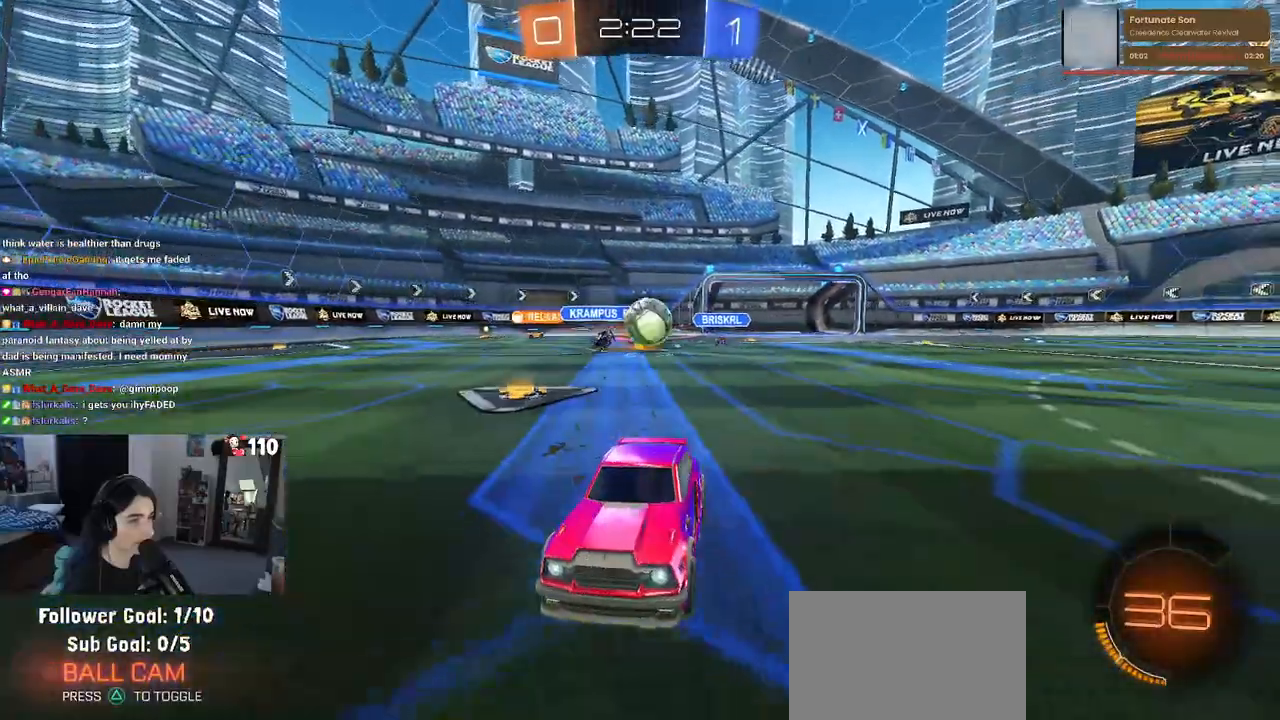
{"buttons": ["L2"], "left_stick": "center", "right_stick": "center", "events": [[133, "left_stick", "left"], [250, "L2", "down"], [267, "left_stick", "center"]]}
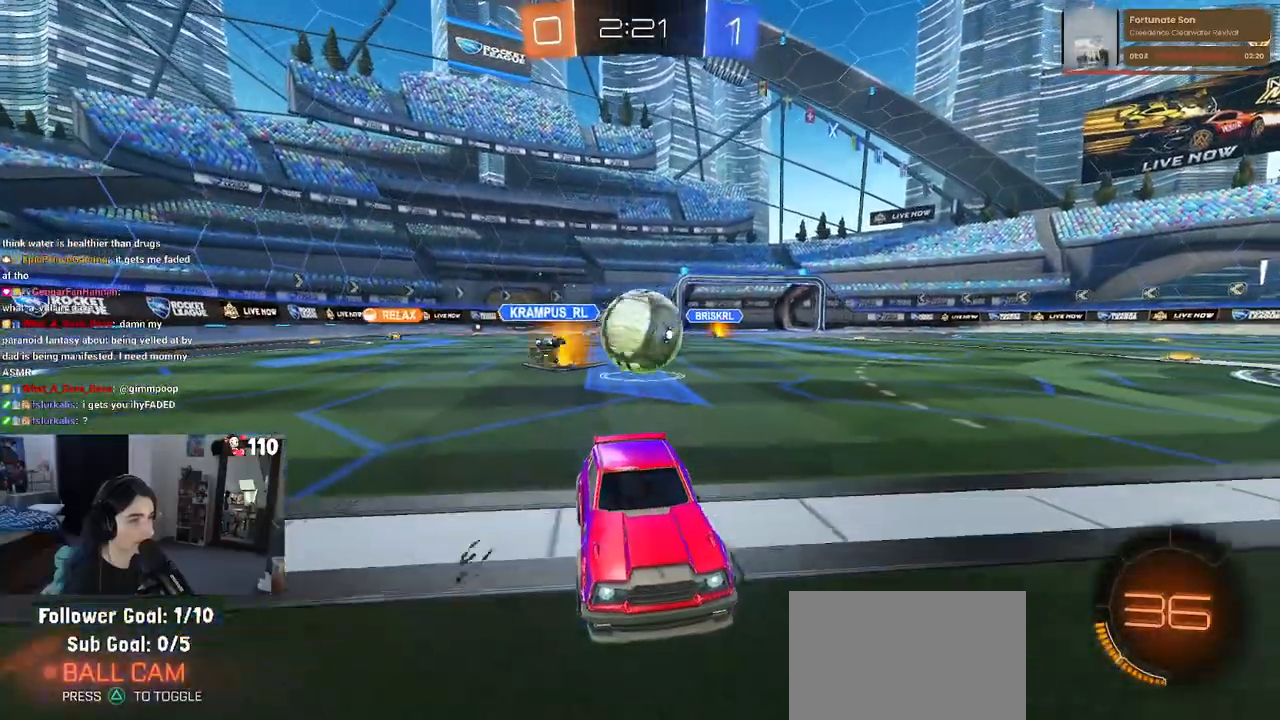
{"buttons": ["L2"], "left_stick": "down-left", "right_stick": "center", "events": [[50, "left_stick", "left"], [100, "left_stick", "down-left"], [233, "CROSS", "down"], [333, "CROSS", "up"], [383, "CROSS", "down"], [483, "CROSS", "up"]]}
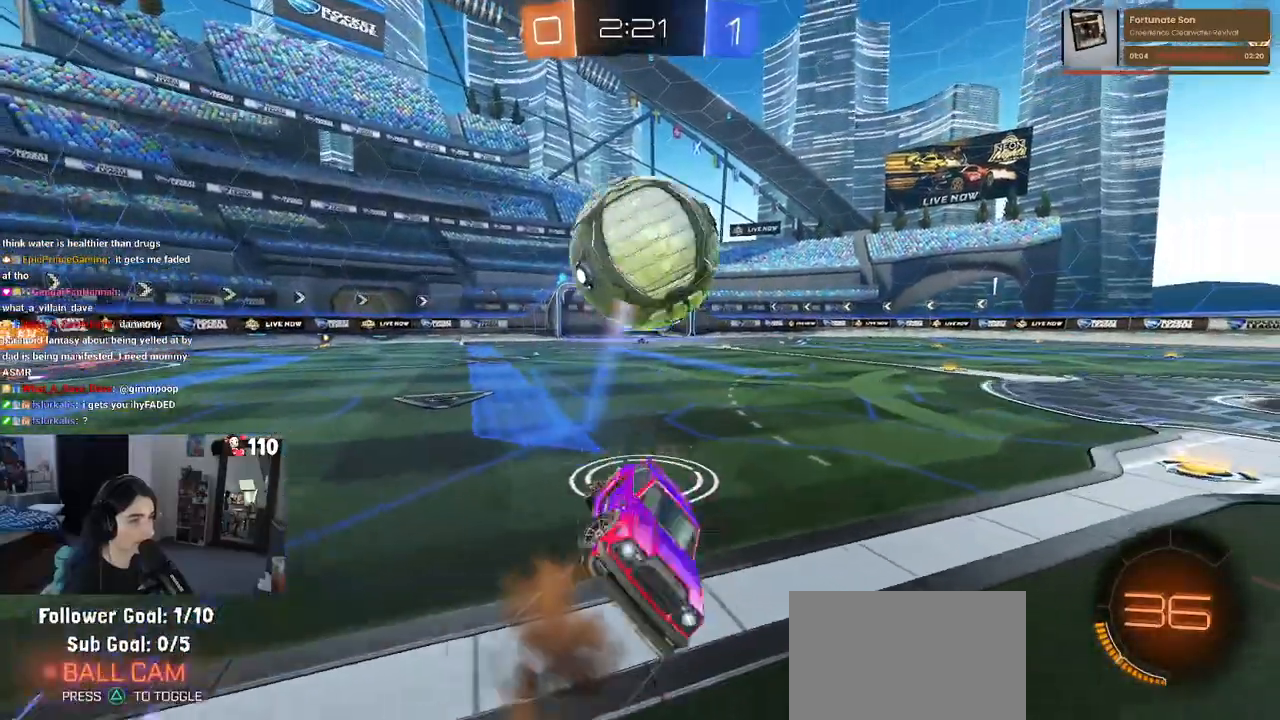
{"buttons": ["L1"], "left_stick": "up-left", "right_stick": "center", "events": [[33, "left_stick", "center"], [50, "L2", "up"], [167, "left_stick", "right"], [333, "left_stick", "up"], [367, "L1", "down"], [467, "left_stick", "up-left"]]}
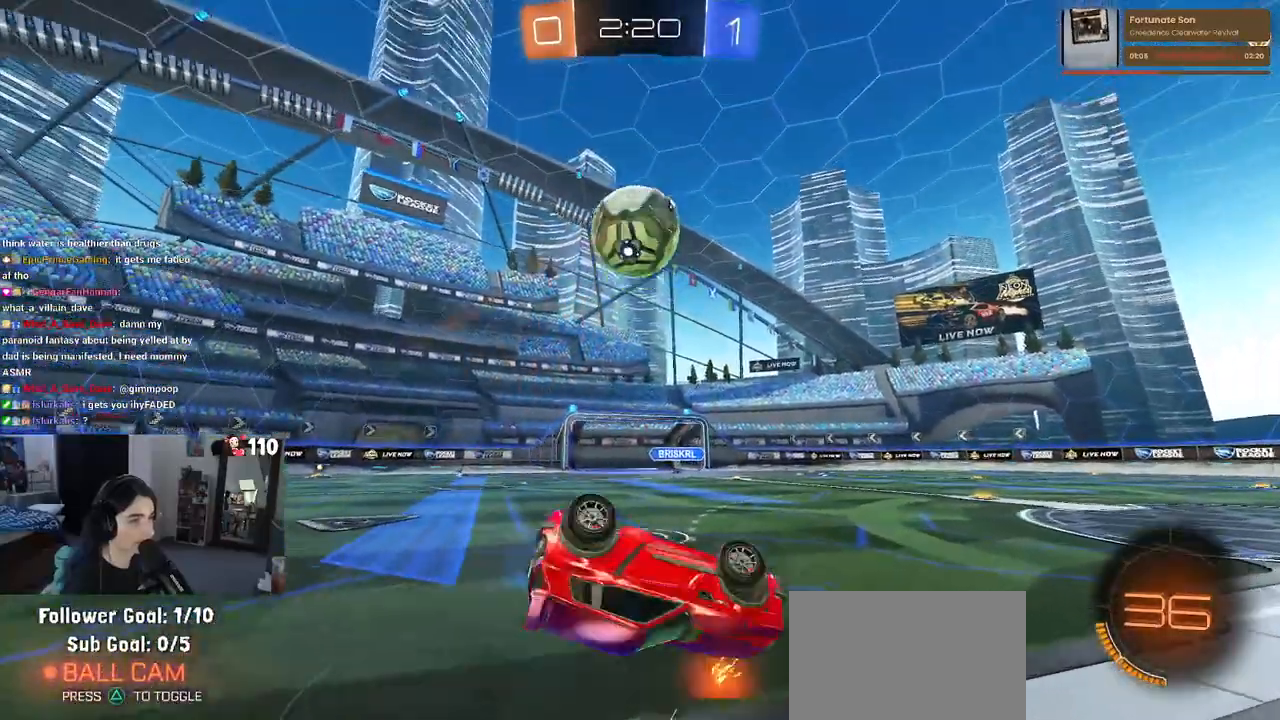
{"buttons": [], "left_stick": "up-left", "right_stick": "center", "events": [[83, "L1", "up"], [150, "left_stick", "left"], [250, "left_stick", "center"], [300, "left_stick", "right"], [500, "left_stick", "up-left"]]}
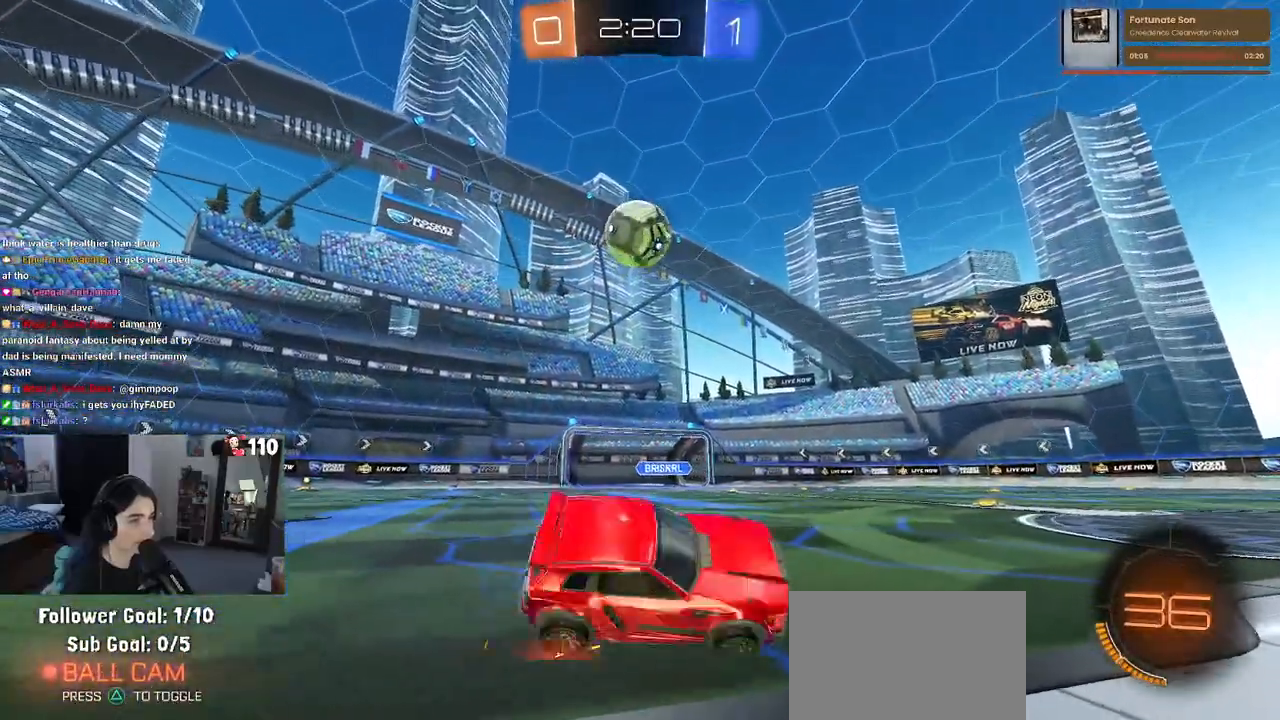
{"buttons": ["R1"], "left_stick": "up-left", "right_stick": "center", "events": [[183, "R1", "down"]]}
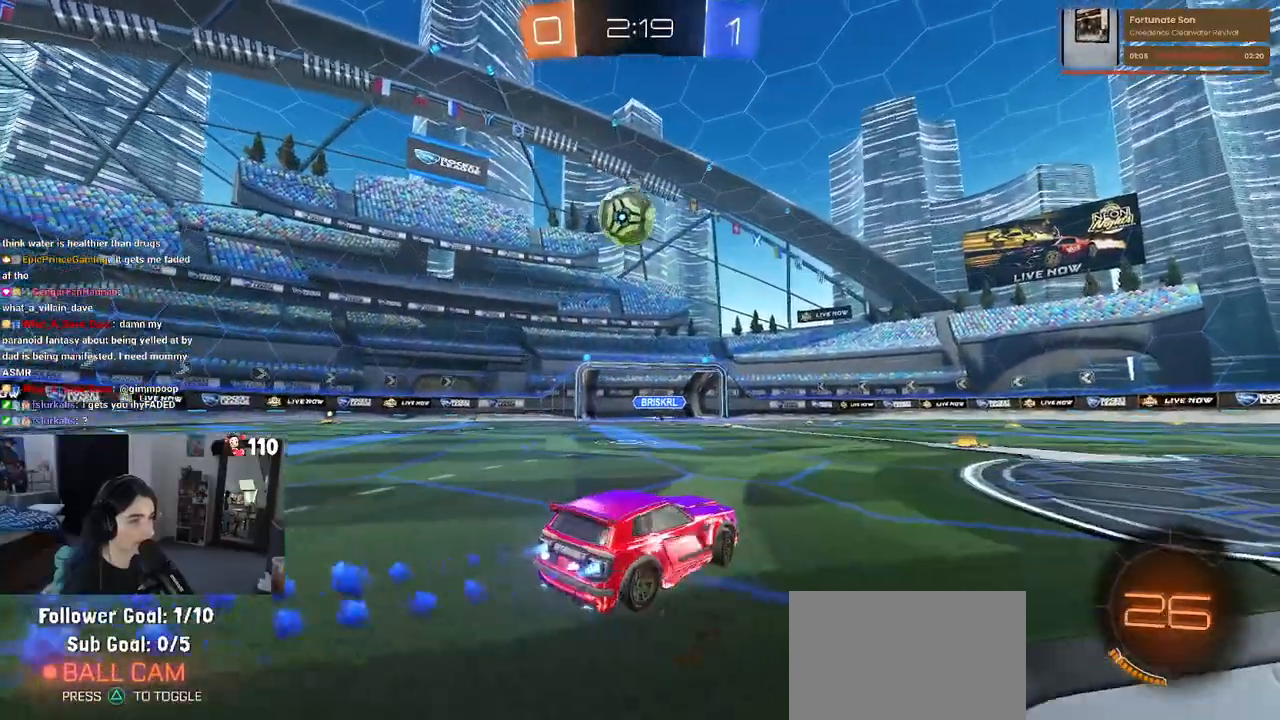
{"buttons": [], "left_stick": "center", "right_stick": "center", "events": [[150, "left_stick", "center"], [317, "R1", "up"]]}
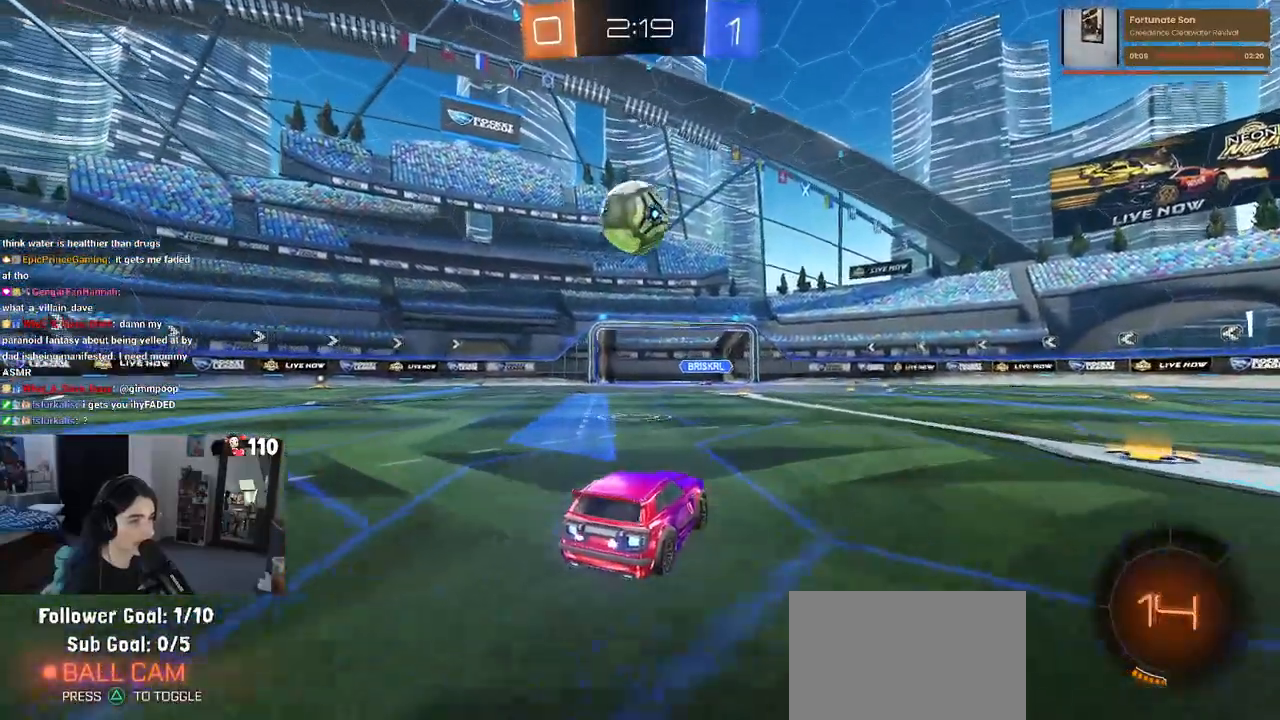
{"buttons": ["CROSS", "SQUARE", "R1"], "left_stick": "down-right", "right_stick": "center", "events": [[67, "left_stick", "left"], [150, "R1", "down"], [167, "left_stick", "center"], [467, "left_stick", "down-right"], [500, "CROSS", "down"], [500, "SQUARE", "down"]]}
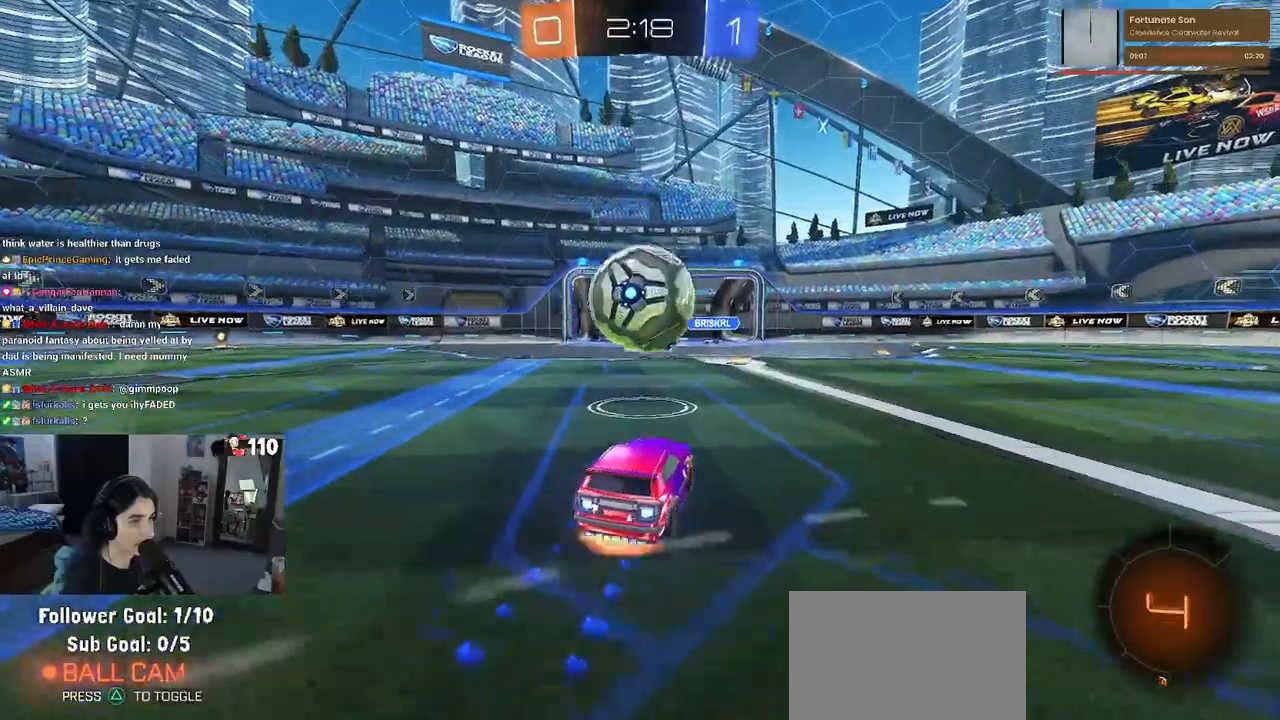
{"buttons": [], "left_stick": "down-left", "right_stick": "center", "events": [[83, "left_stick", "center"], [117, "SQUARE", "up"], [133, "CROSS", "up"], [200, "CROSS", "down"], [233, "left_stick", "left"], [300, "CROSS", "up"], [317, "R1", "up"], [333, "left_stick", "down-left"]]}
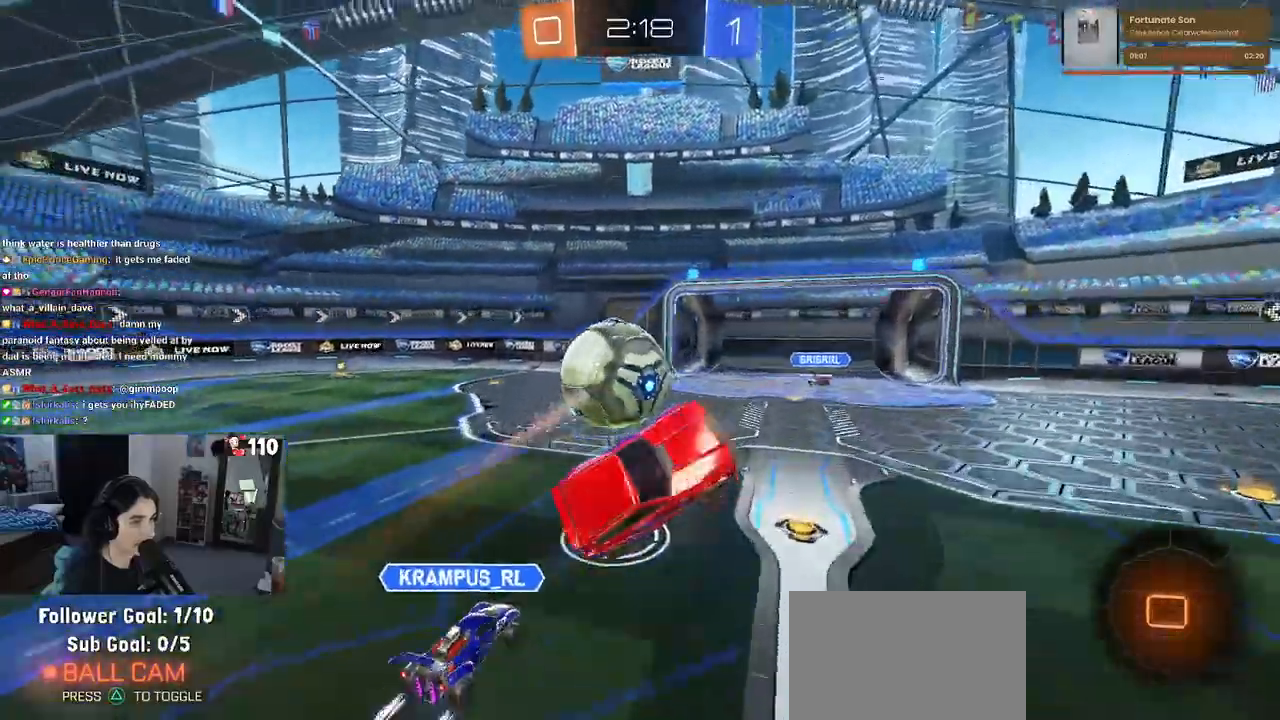
{"buttons": ["SQUARE"], "left_stick": "down-right", "right_stick": "center", "events": [[150, "left_stick", "down-right"], [500, "SQUARE", "down"]]}
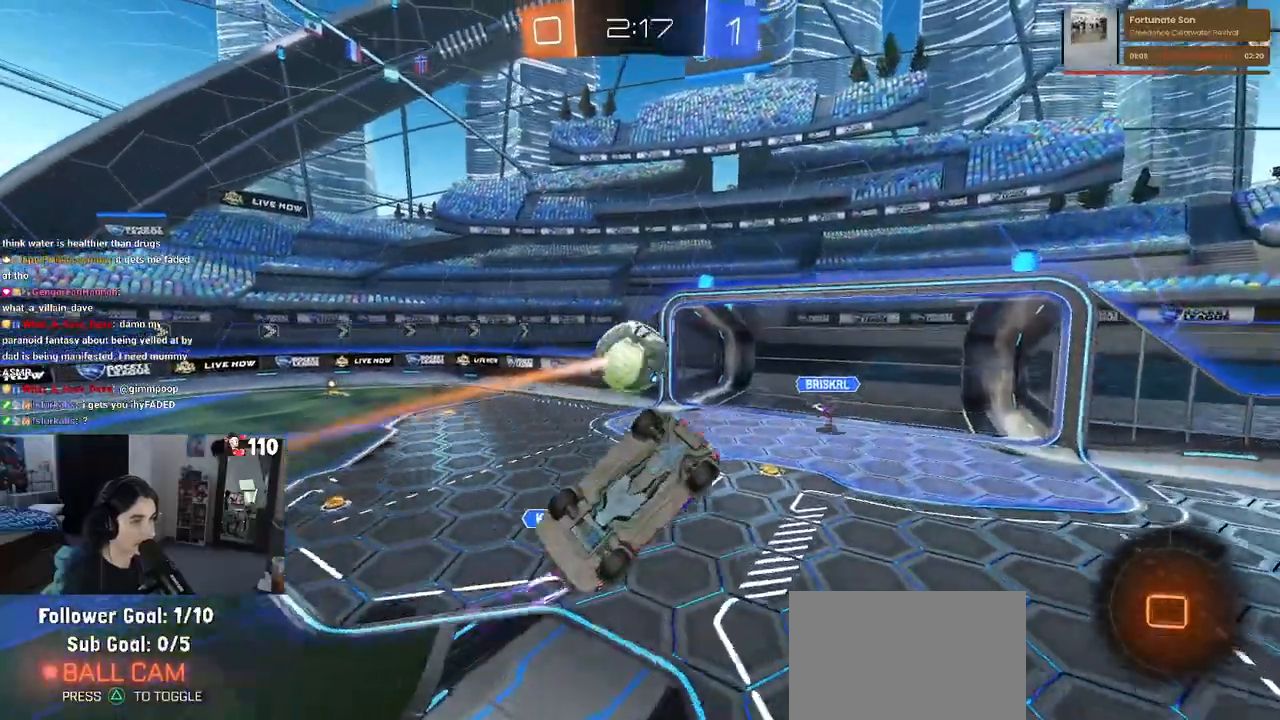
{"buttons": [], "left_stick": "center", "right_stick": "center", "events": [[200, "left_stick", "down-left"], [317, "left_stick", "center"], [417, "SQUARE", "up"]]}
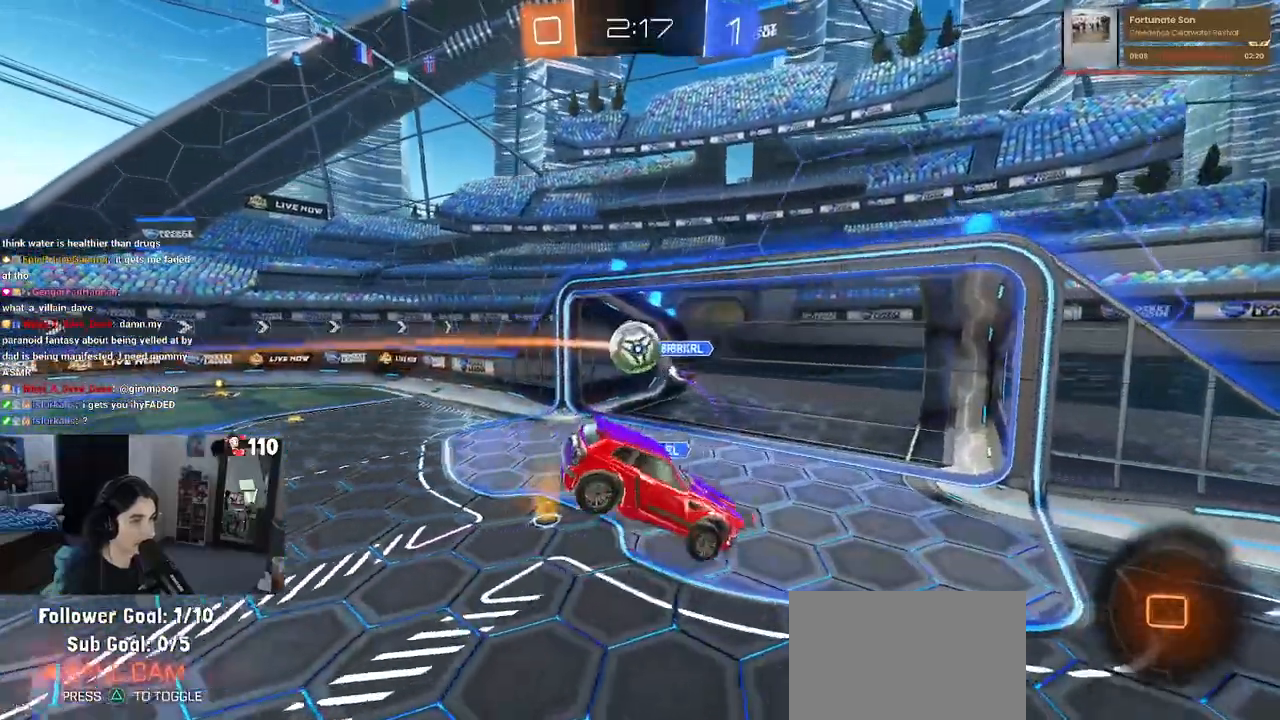
{"buttons": [], "left_stick": "up-right", "right_stick": "center", "events": [[383, "left_stick", "up-right"]]}
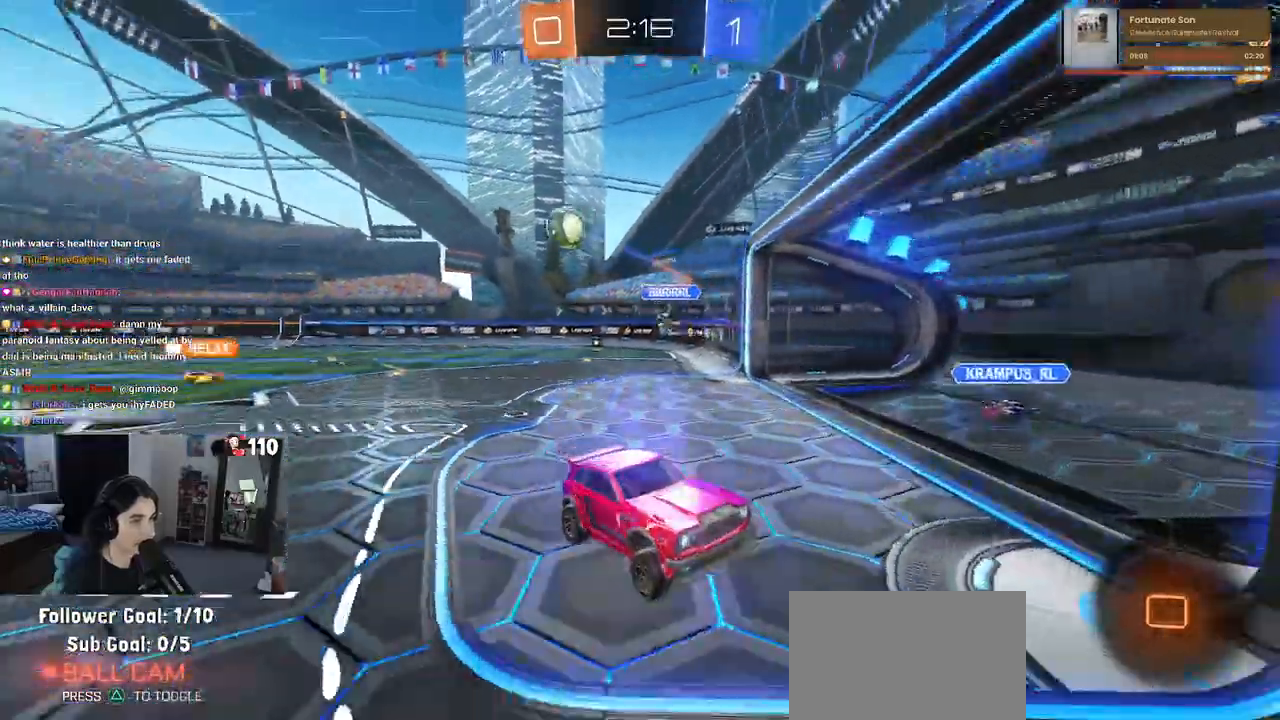
{"buttons": [], "left_stick": "right", "right_stick": "center", "events": [[17, "left_stick", "center"], [183, "left_stick", "right"], [233, "TRIANGLE", "down"], [400, "TRIANGLE", "up"]]}
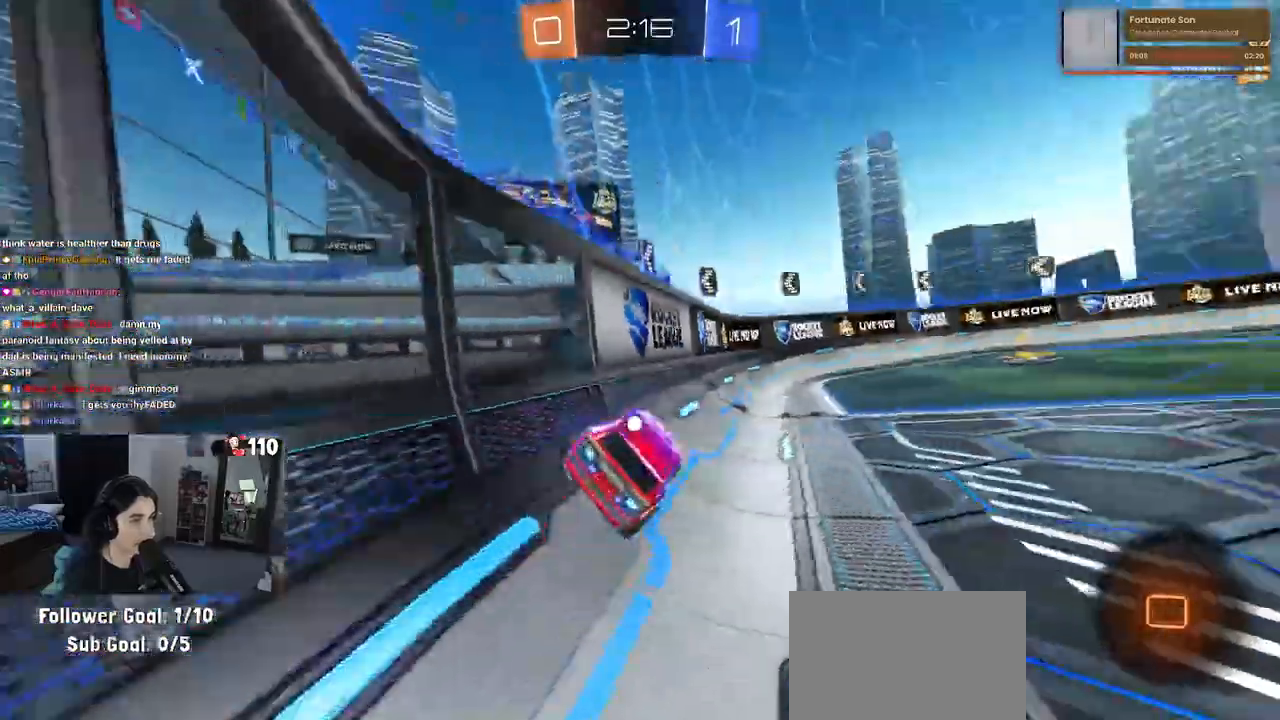
{"buttons": ["TRIANGLE"], "left_stick": "center", "right_stick": "center", "events": [[333, "left_stick", "center"], [467, "TRIANGLE", "down"]]}
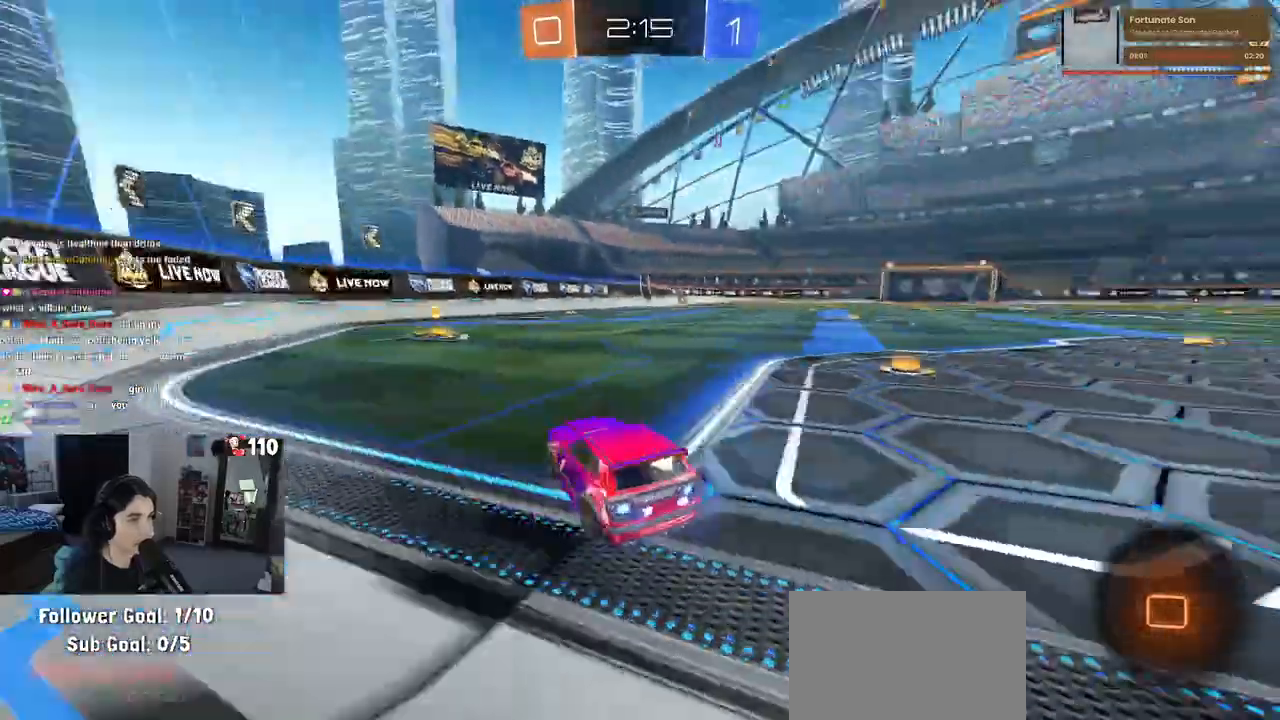
{"buttons": [], "left_stick": "center", "right_stick": "center", "events": [[83, "TRIANGLE", "up"]]}
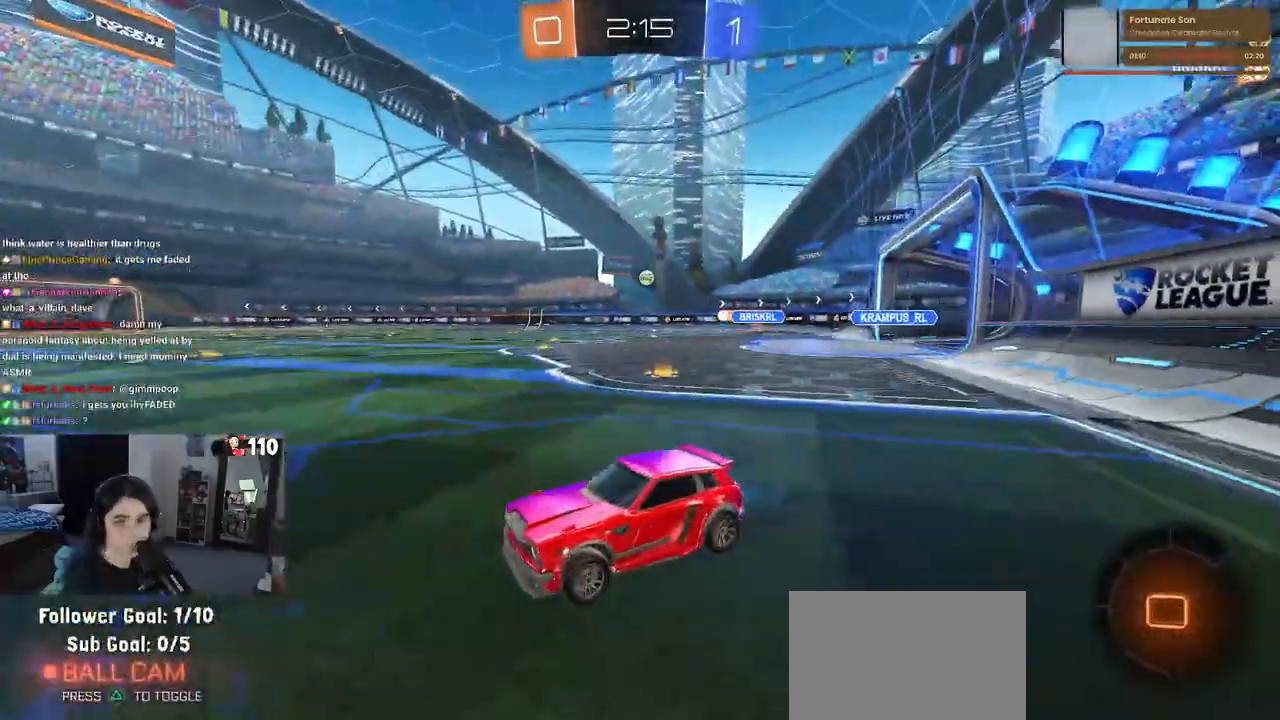
{"buttons": [], "left_stick": "right", "right_stick": "center", "events": [[83, "left_stick", "left"], [183, "left_stick", "center"], [267, "SQUARE", "down"], [267, "left_stick", "right"], [350, "SQUARE", "up"]]}
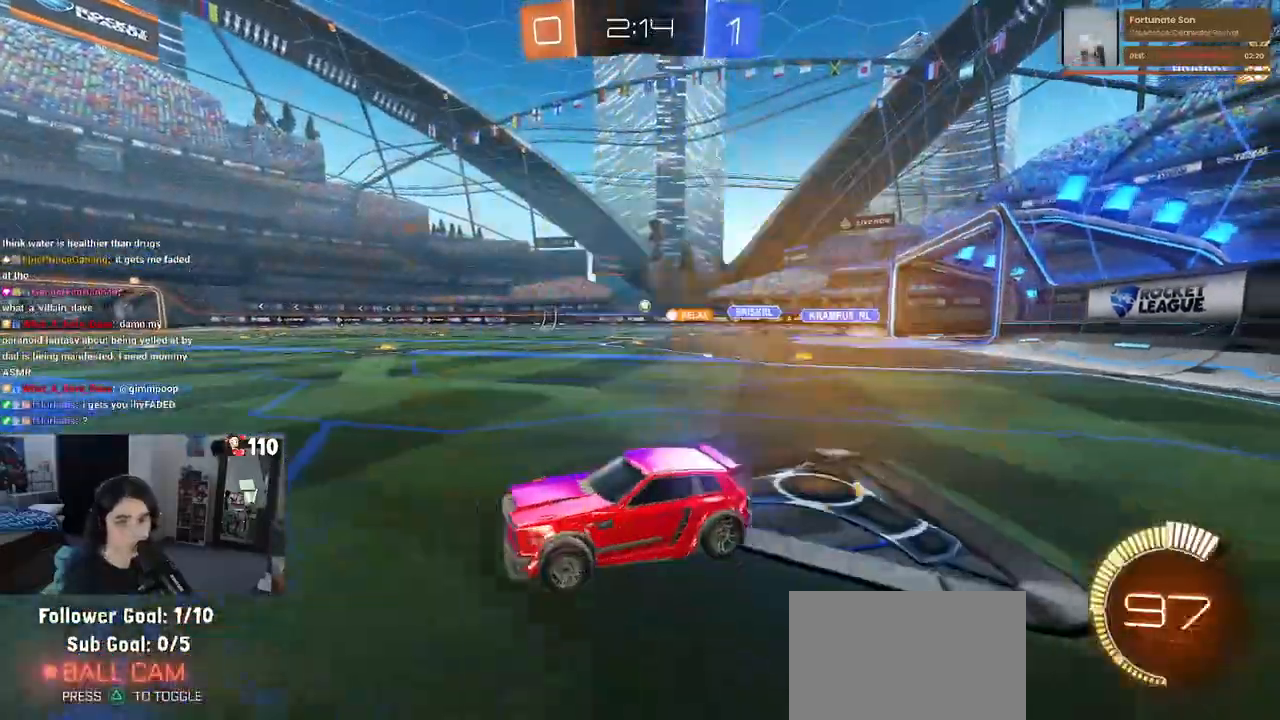
{"buttons": ["R1"], "left_stick": "right", "right_stick": "center", "events": [[267, "R1", "down"]]}
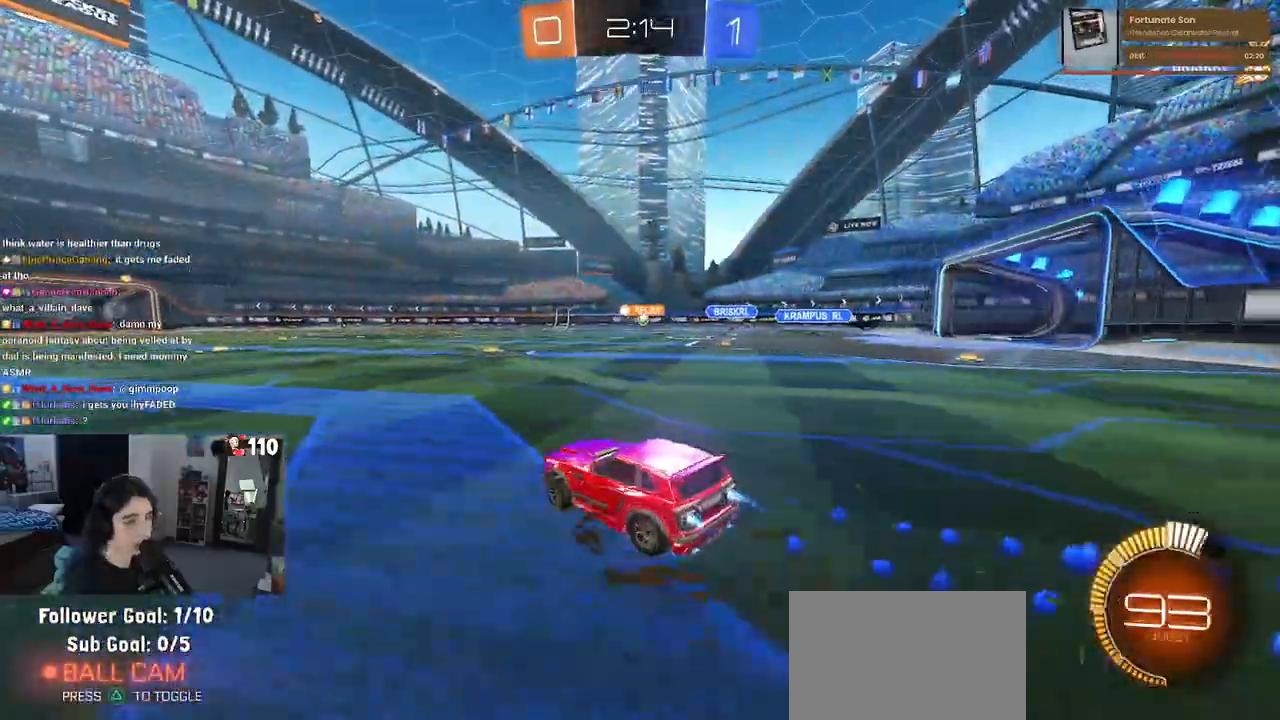
{"buttons": ["SQUARE"], "left_stick": "down-left", "right_stick": "center", "events": [[17, "CROSS", "down"], [50, "left_stick", "up"], [100, "CROSS", "up"], [100, "left_stick", "up-left"], [167, "CROSS", "down"], [217, "SQUARE", "down"], [217, "left_stick", "down-left"], [267, "CROSS", "up"], [383, "R1", "up"]]}
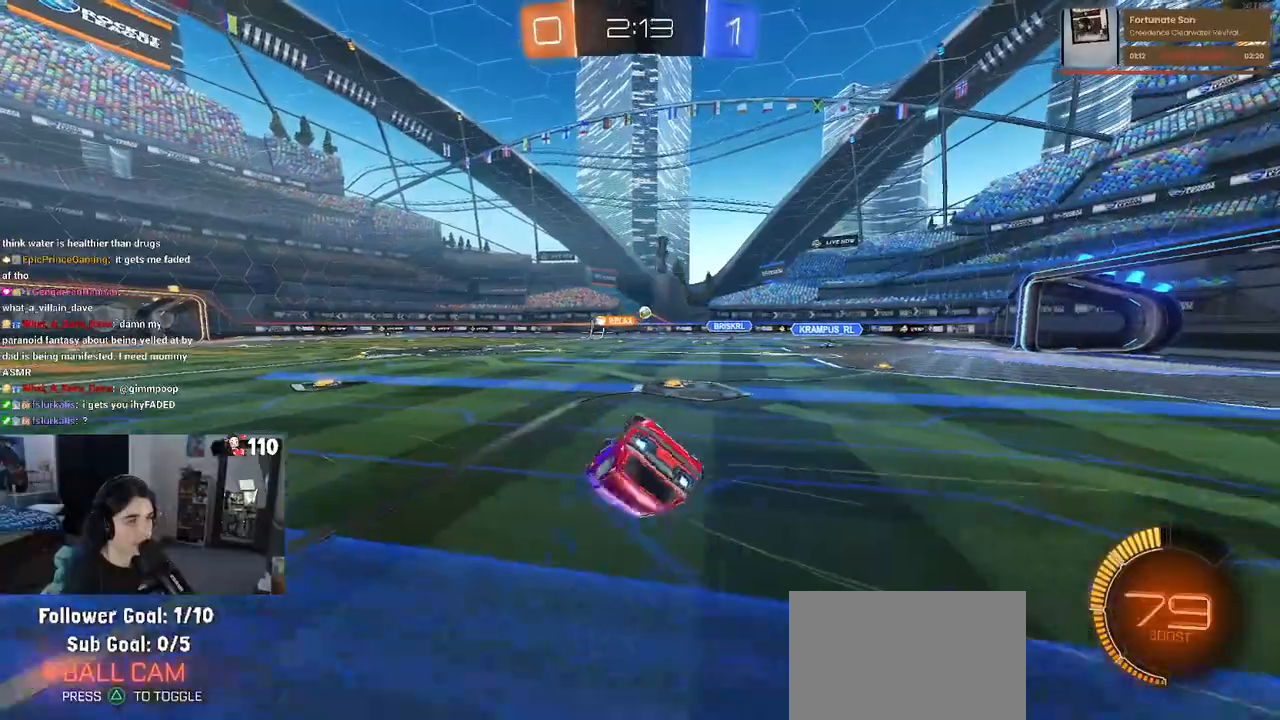
{"buttons": [], "left_stick": "down-left", "right_stick": "center", "events": [[467, "SQUARE", "up"]]}
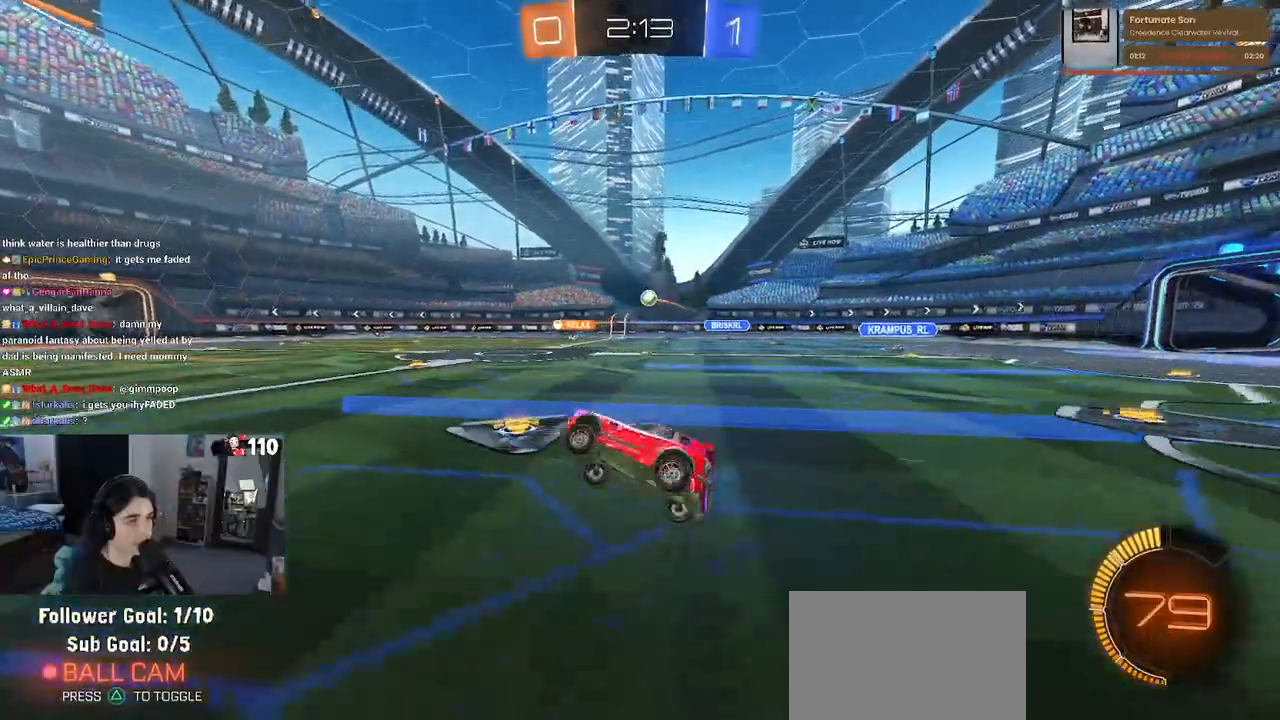
{"buttons": [], "left_stick": "right", "right_stick": "center", "events": [[100, "left_stick", "center"], [333, "left_stick", "right"]]}
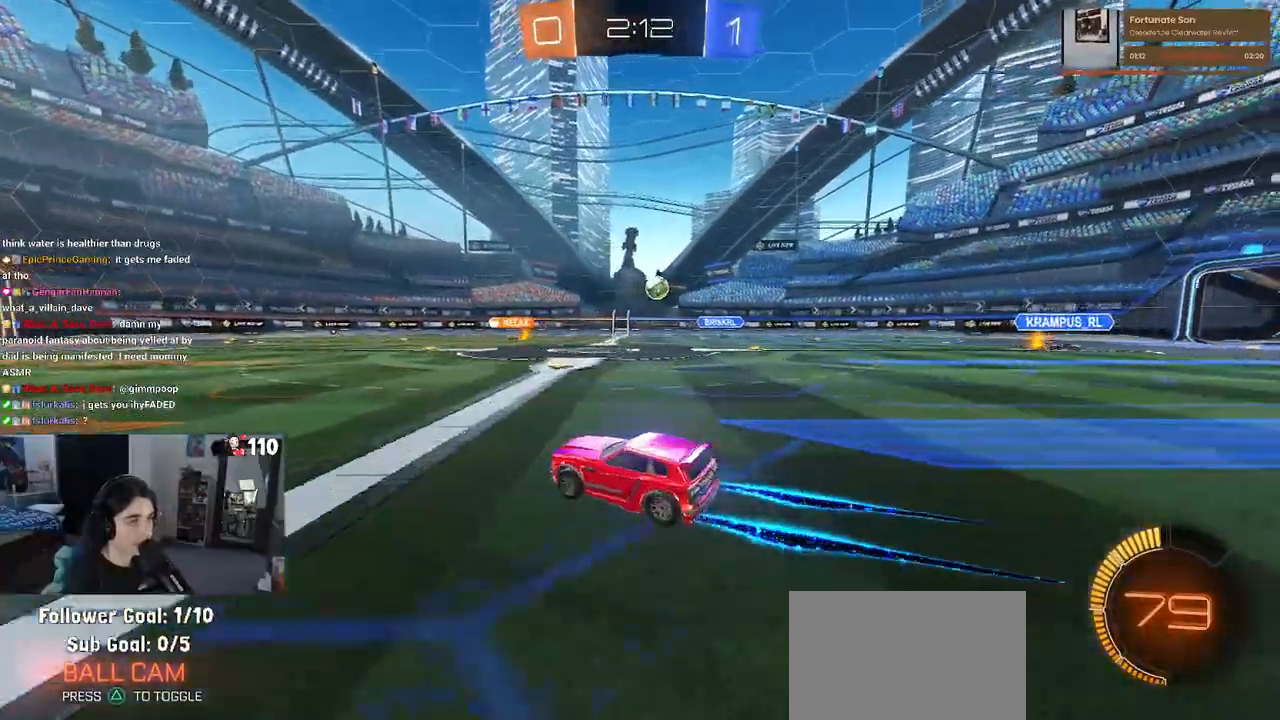
{"buttons": ["R1"], "left_stick": "right", "right_stick": "center", "events": [[67, "L2", "down"], [250, "L2", "up"], [350, "left_stick", "center"], [467, "R1", "down"], [483, "left_stick", "right"]]}
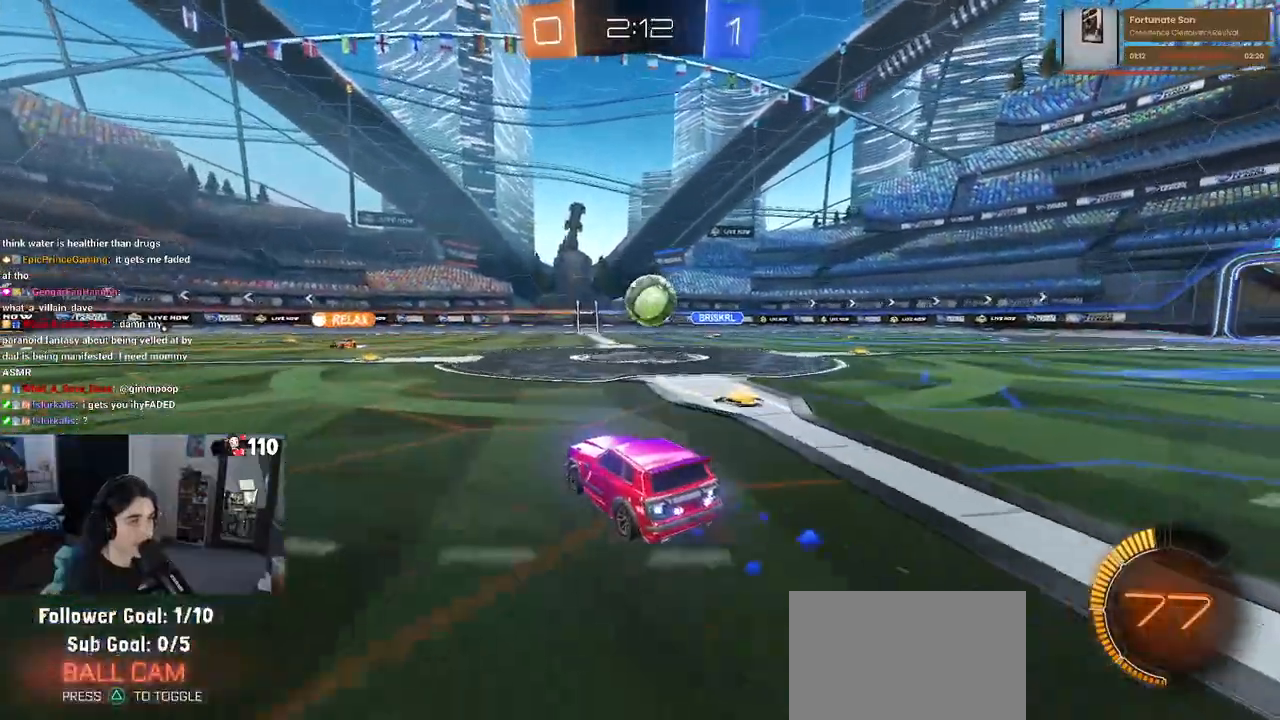
{"buttons": [], "left_stick": "center", "right_stick": "center", "events": [[133, "left_stick", "left"], [150, "CROSS", "down"], [233, "left_stick", "right"], [267, "CROSS", "up"], [333, "CROSS", "down"], [433, "CROSS", "up"], [433, "R1", "up"], [500, "left_stick", "center"]]}
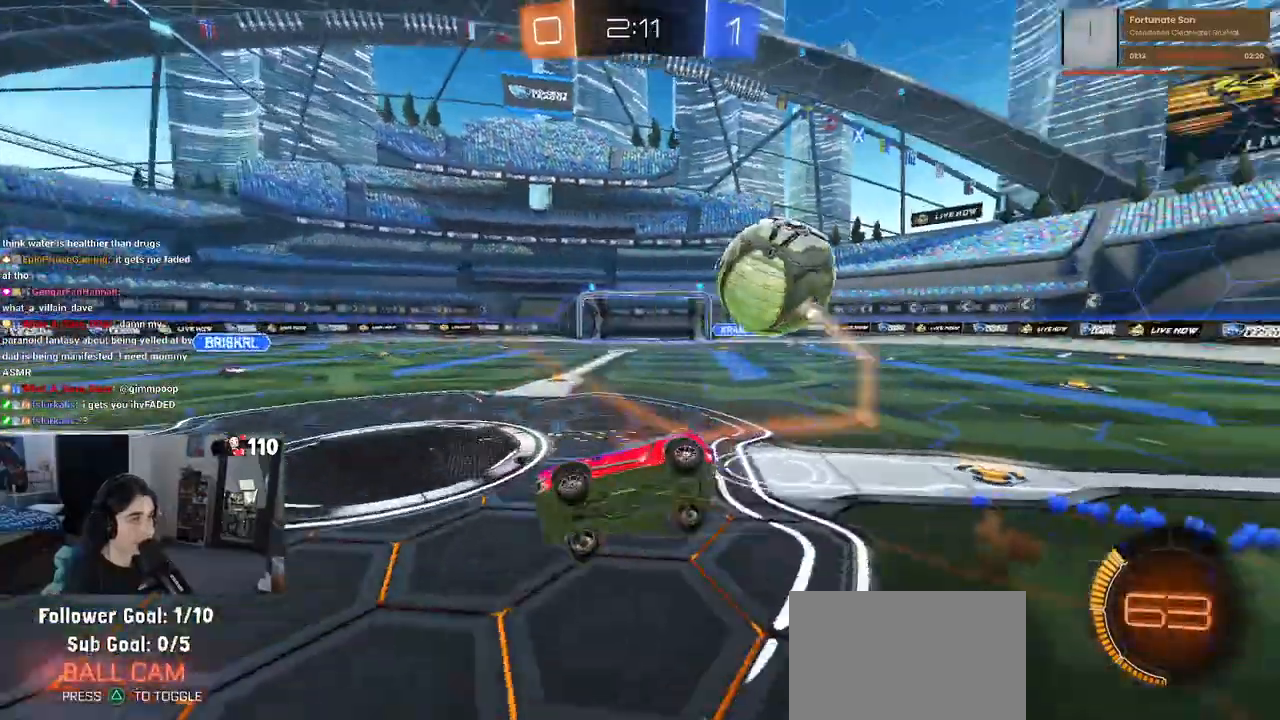
{"buttons": [], "left_stick": "right", "right_stick": "center", "events": [[450, "left_stick", "right"]]}
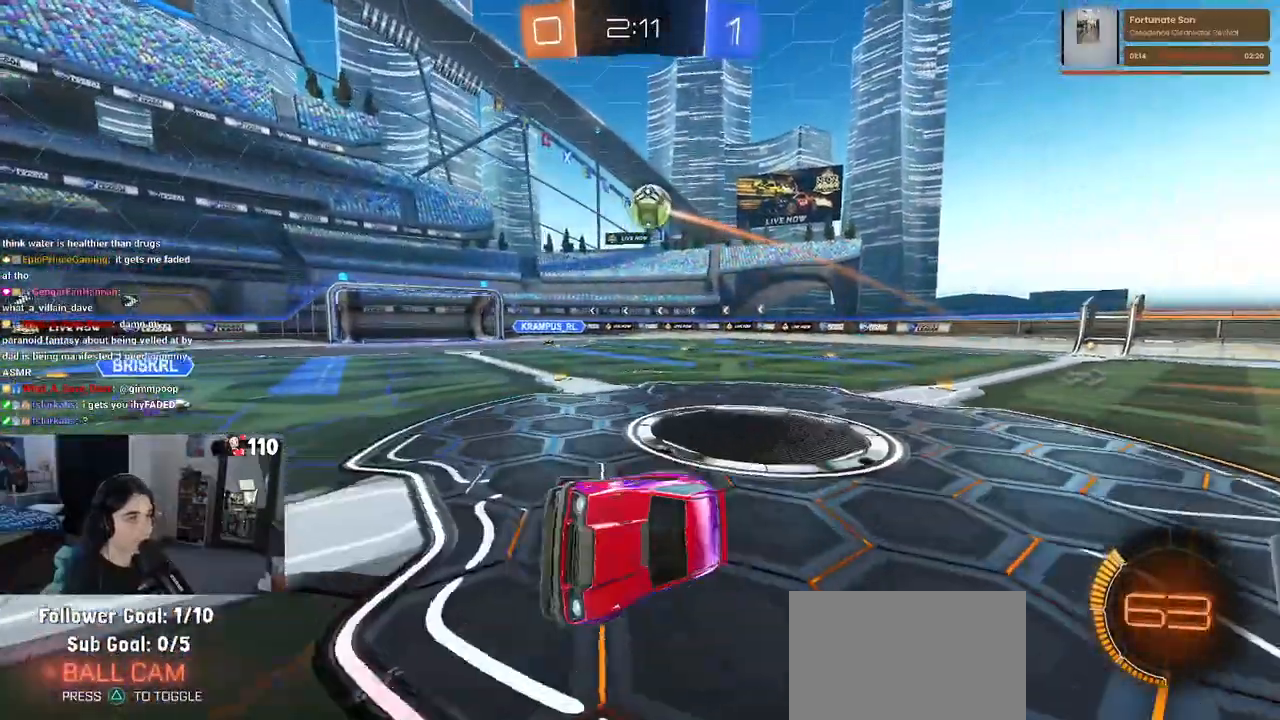
{"buttons": [], "left_stick": "center", "right_stick": "center", "events": [[117, "left_stick", "up-right"], [217, "left_stick", "center"]]}
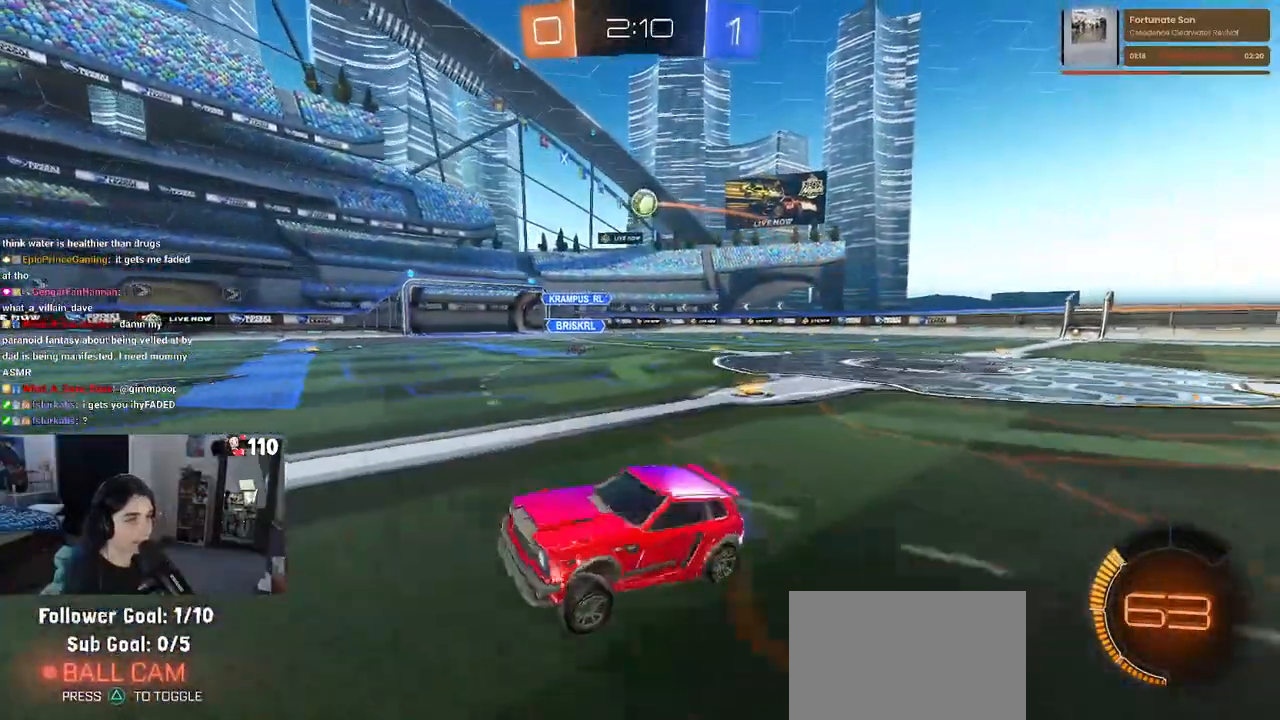
{"buttons": [], "left_stick": "right", "right_stick": "center", "events": [[383, "left_stick", "right"]]}
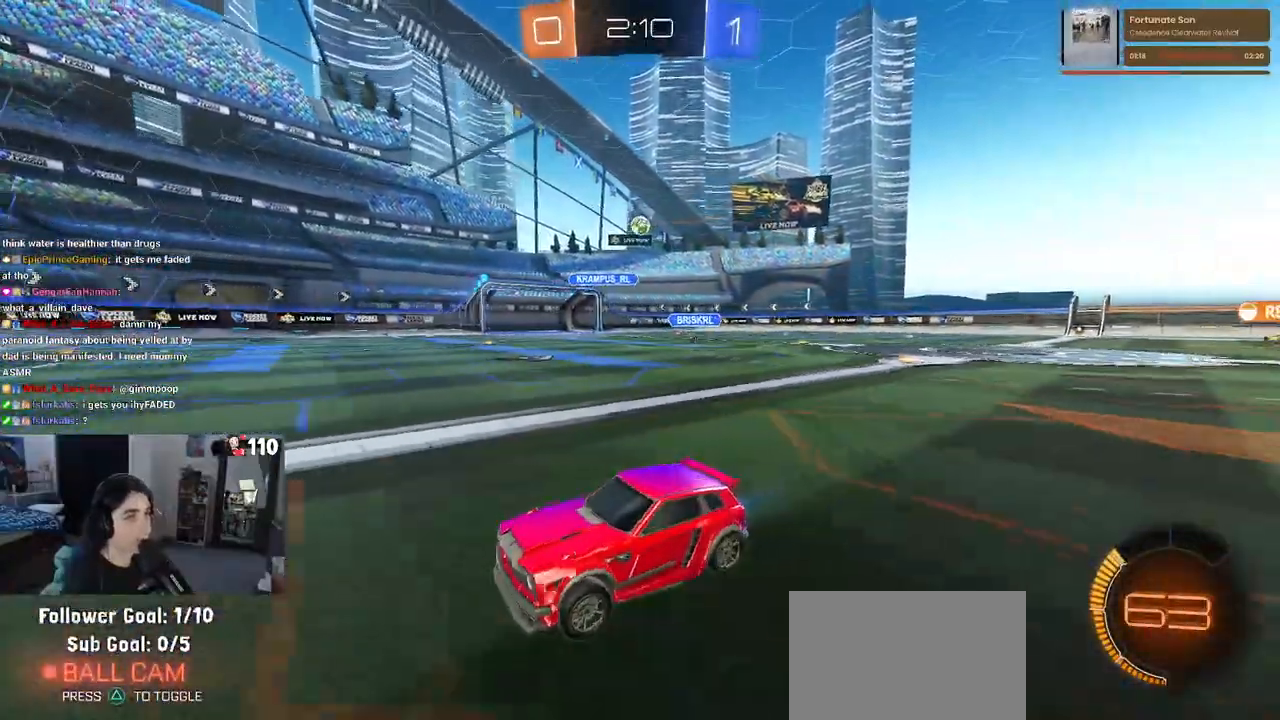
{"buttons": [], "left_stick": "right", "right_stick": "center", "events": []}